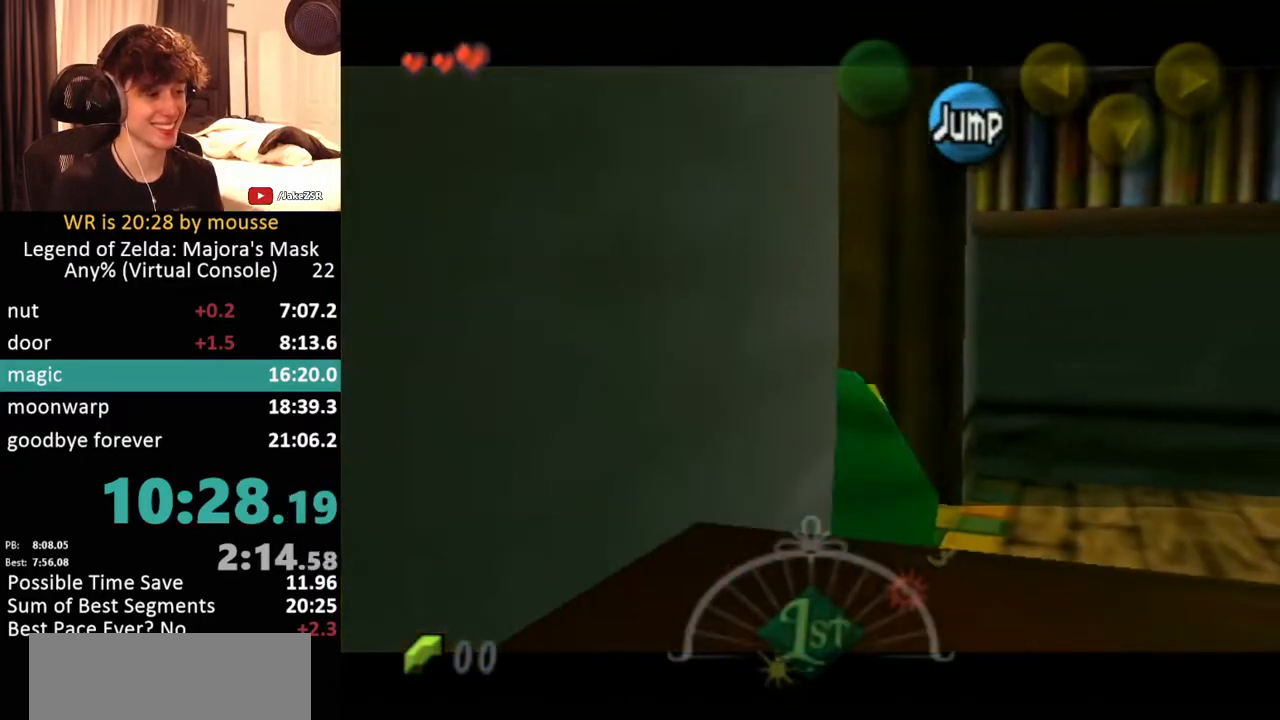
Gameplay with a controller (Nintendo layout); each line is a JSON object with the inputs held at the frame after it. "button_events" lists button changes between this image and that frame as [ms after this image, input, new state], when the widget could be followed in between (sticks are given only as held states). Not read: L3 R3.
{"buttons": [], "left_stick": "down-right", "button_events": [[17, "A", "up"], [117, "L1", "up"]]}
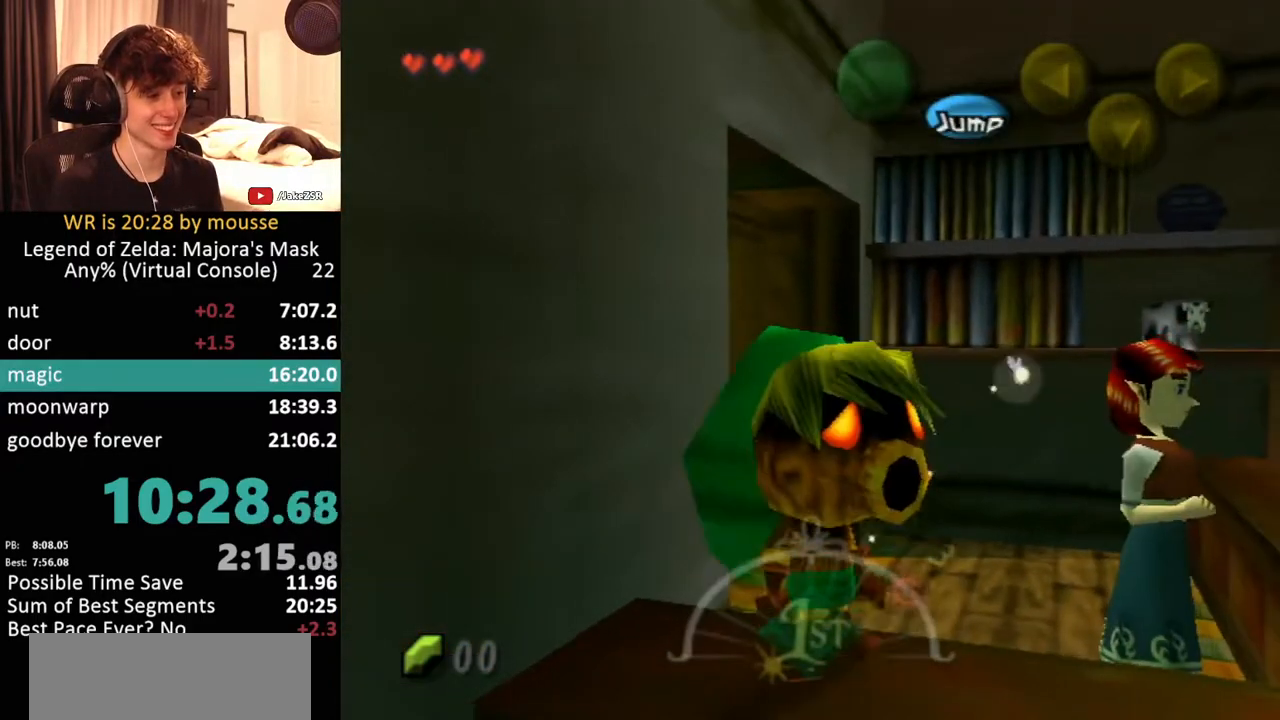
{"buttons": [], "left_stick": "down-right", "button_events": []}
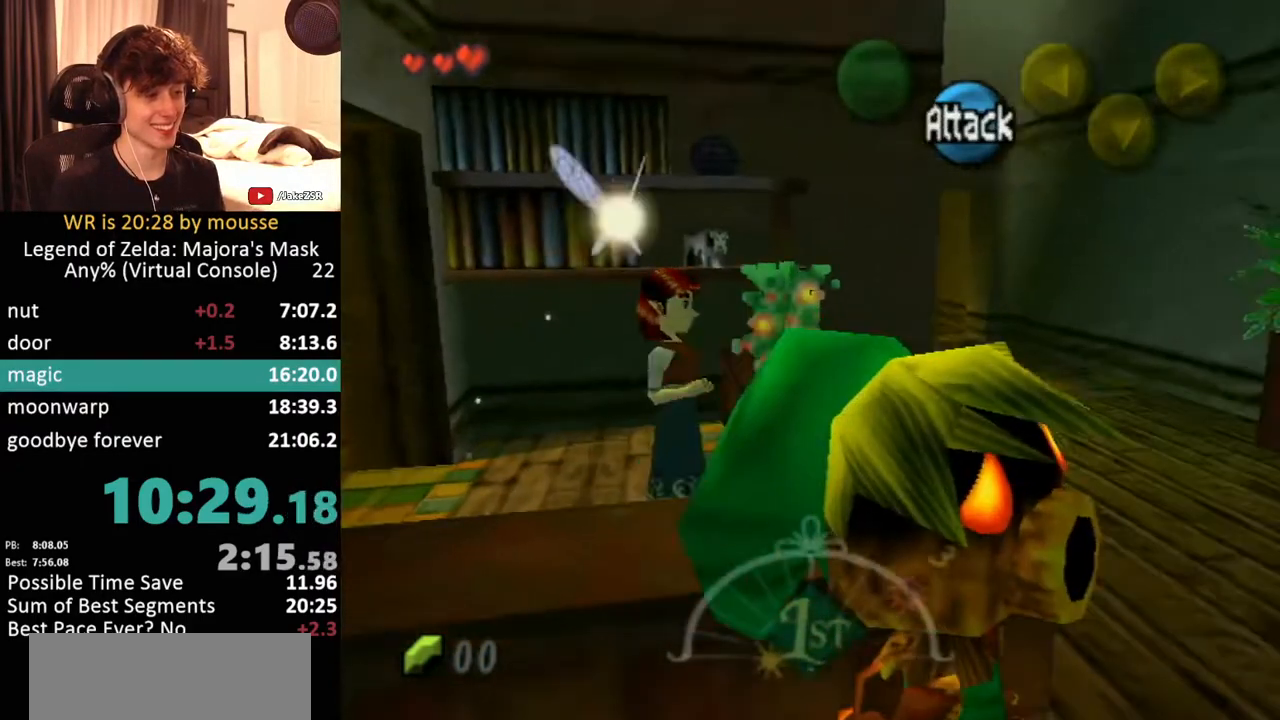
{"buttons": [], "left_stick": "down-right", "button_events": []}
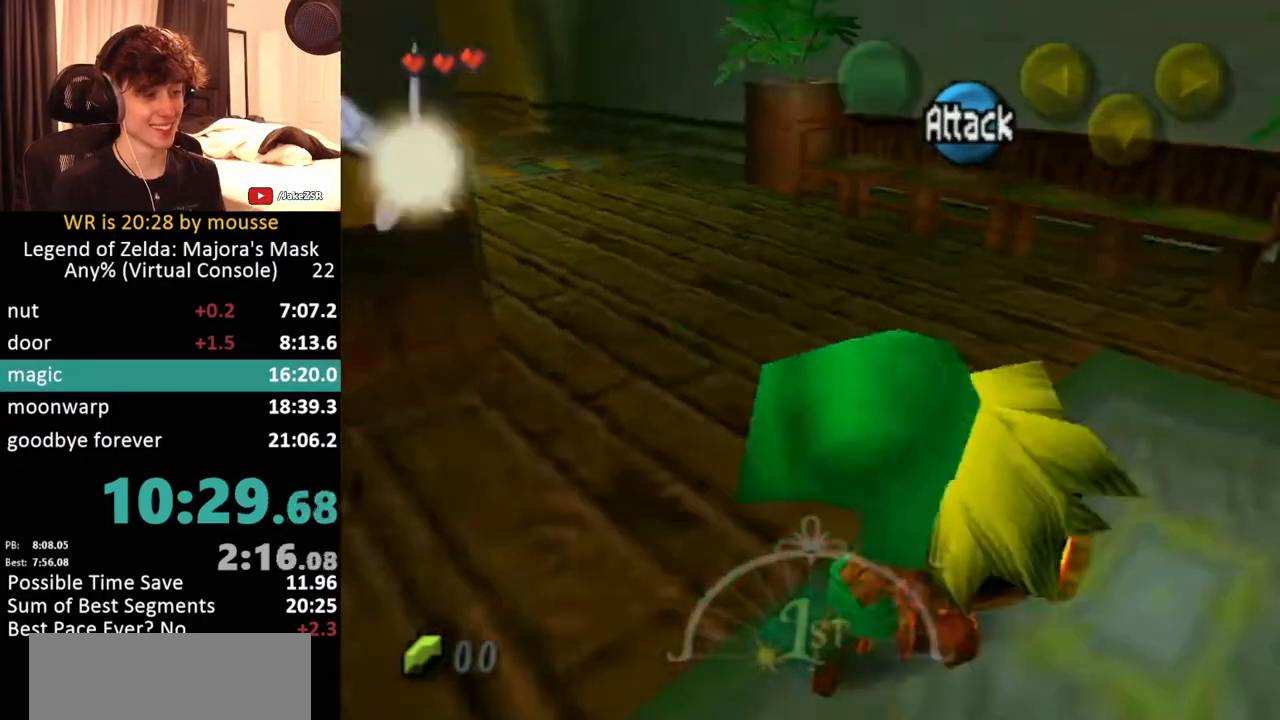
{"buttons": [], "left_stick": "center", "button_events": [[250, "A", "down"], [300, "A", "up"]]}
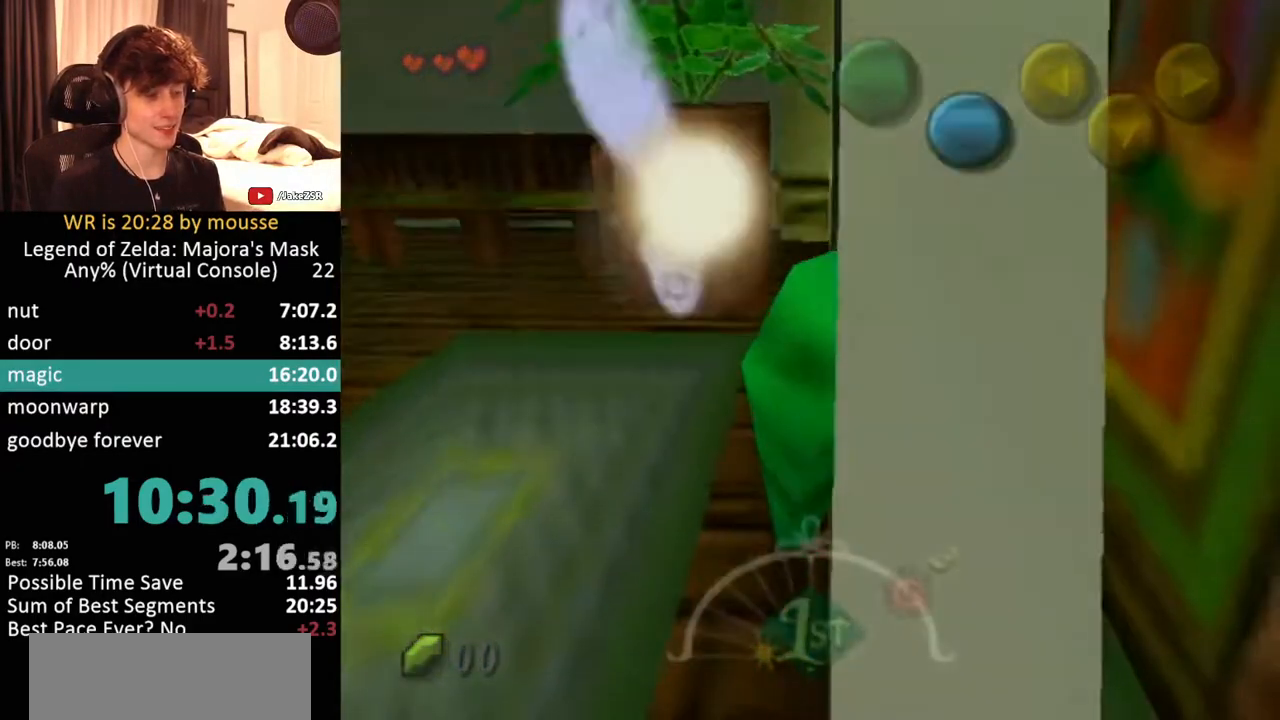
{"buttons": [], "left_stick": "center", "button_events": []}
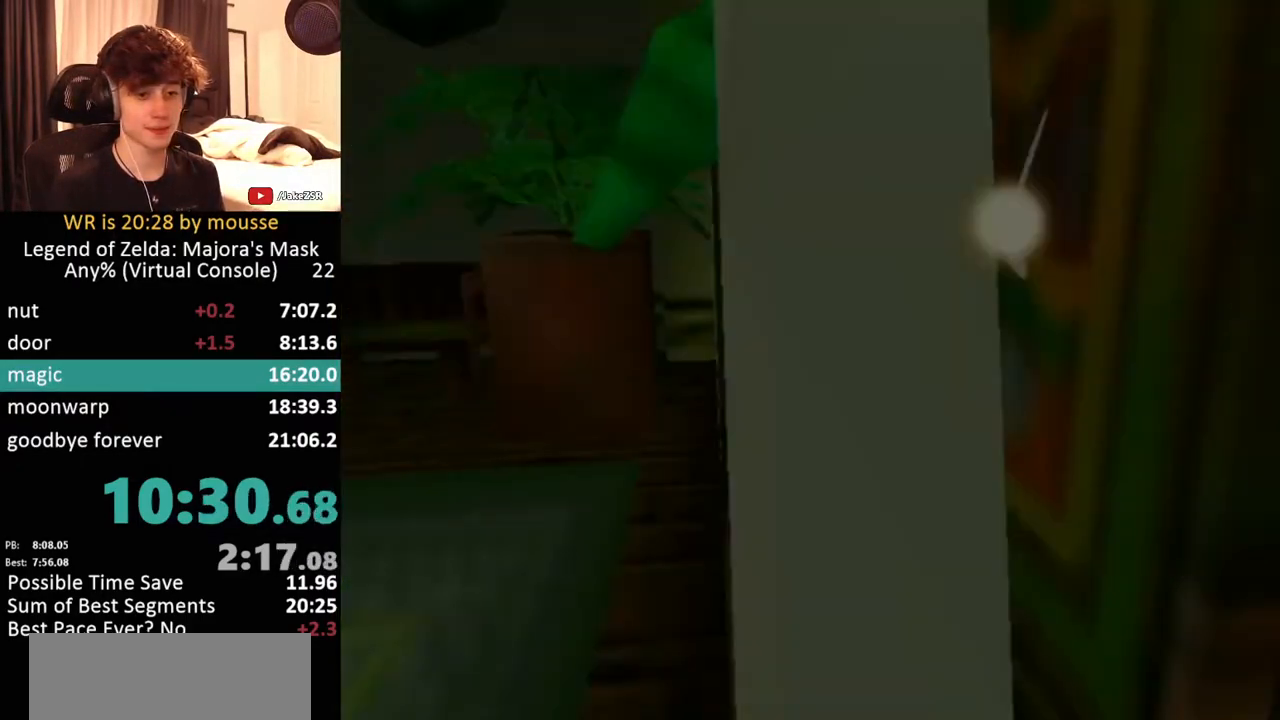
{"buttons": [], "left_stick": "down-right", "button_events": []}
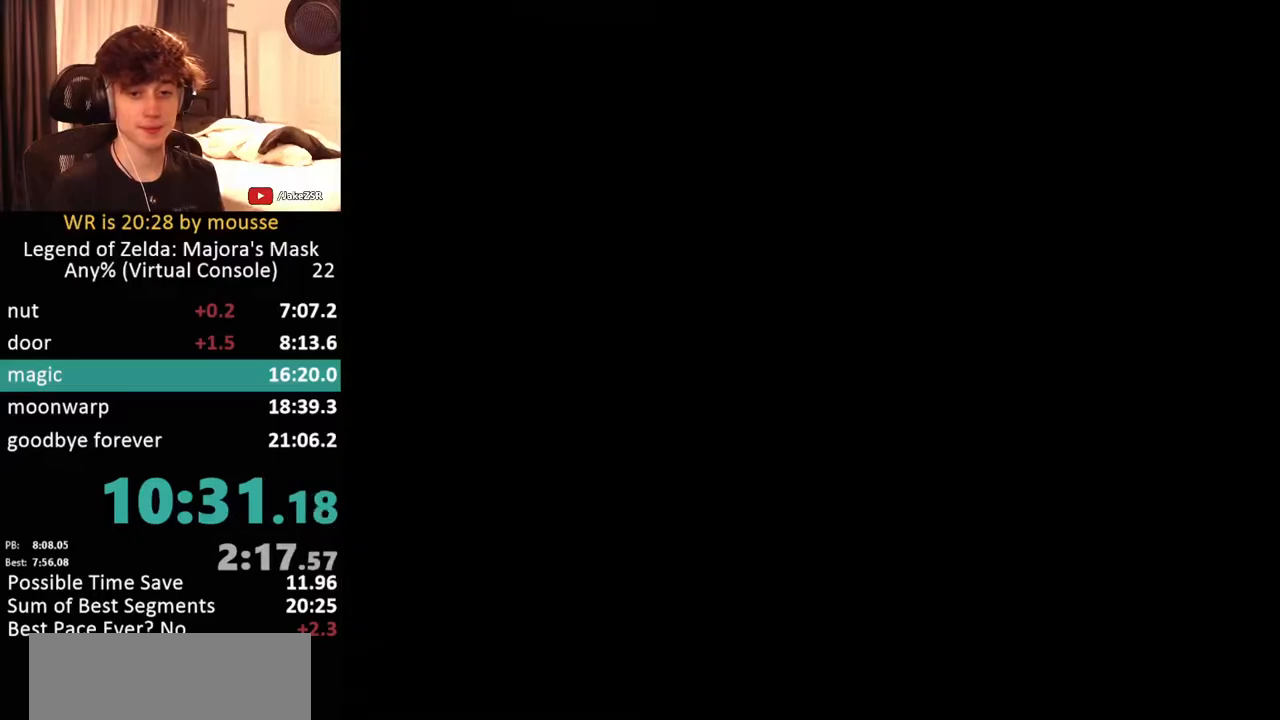
{"buttons": [], "left_stick": "down-right", "button_events": []}
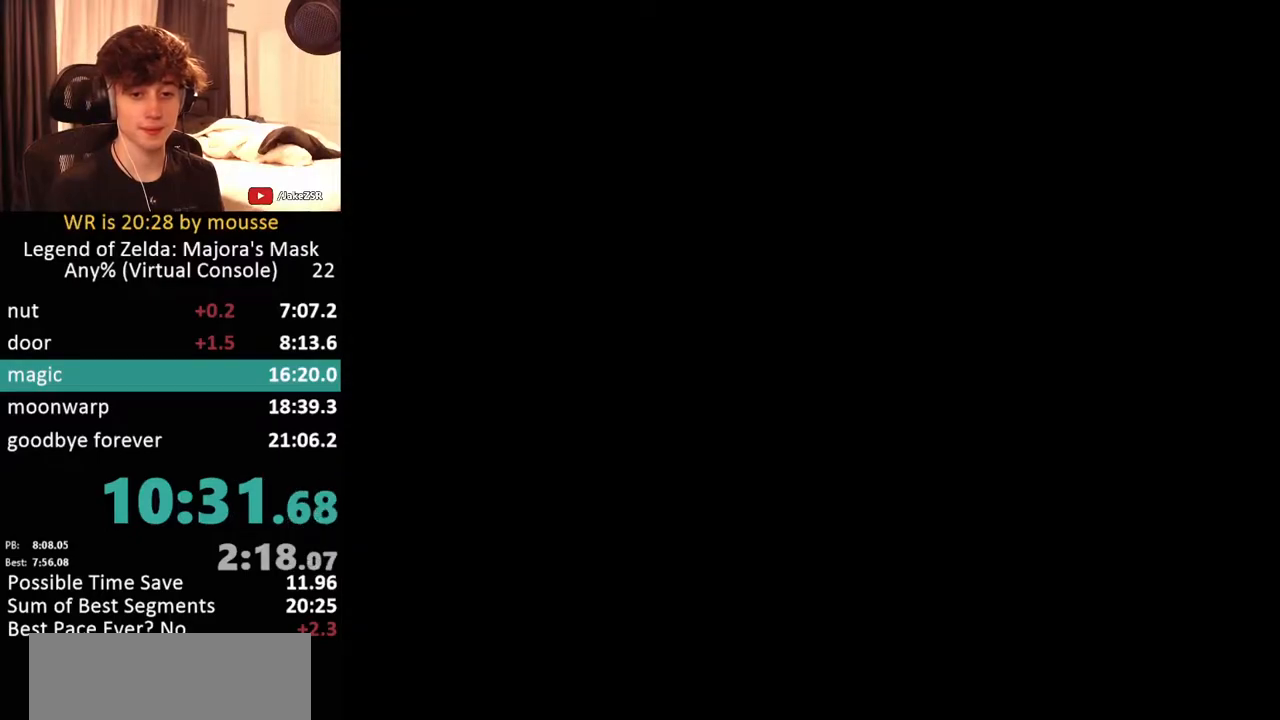
{"buttons": [], "left_stick": "down-right", "button_events": []}
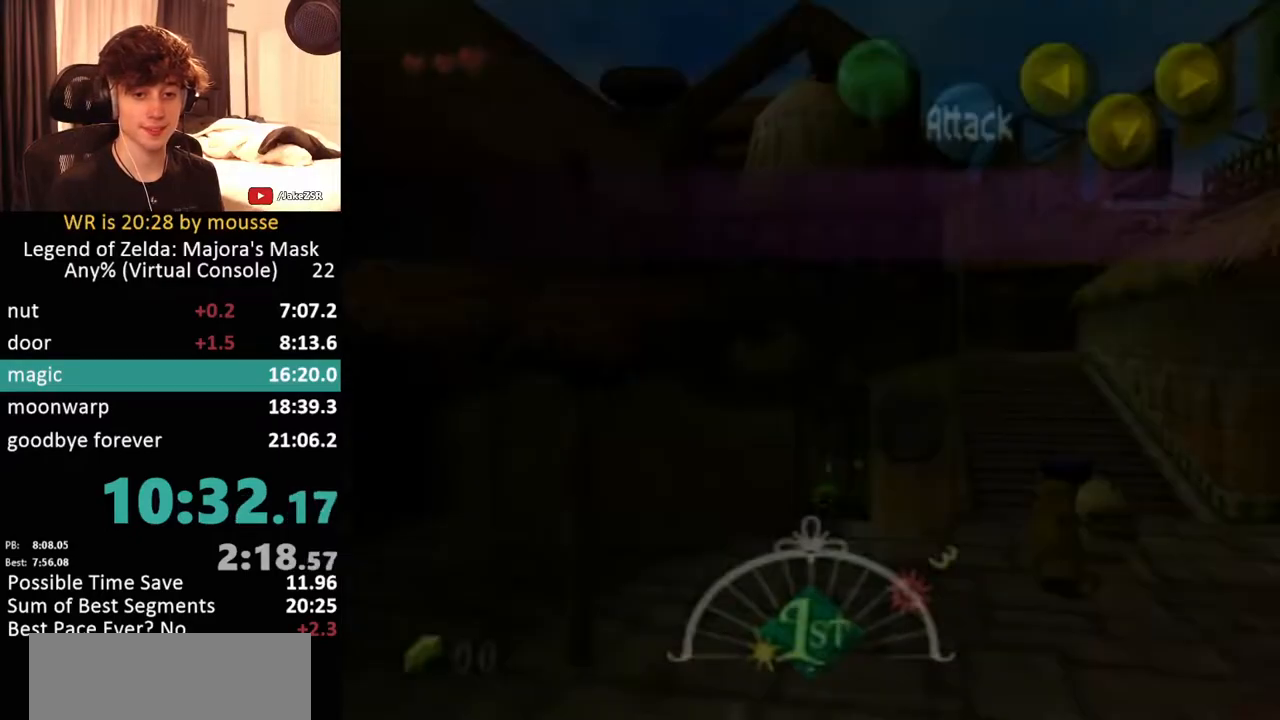
{"buttons": [], "left_stick": "down-right", "button_events": []}
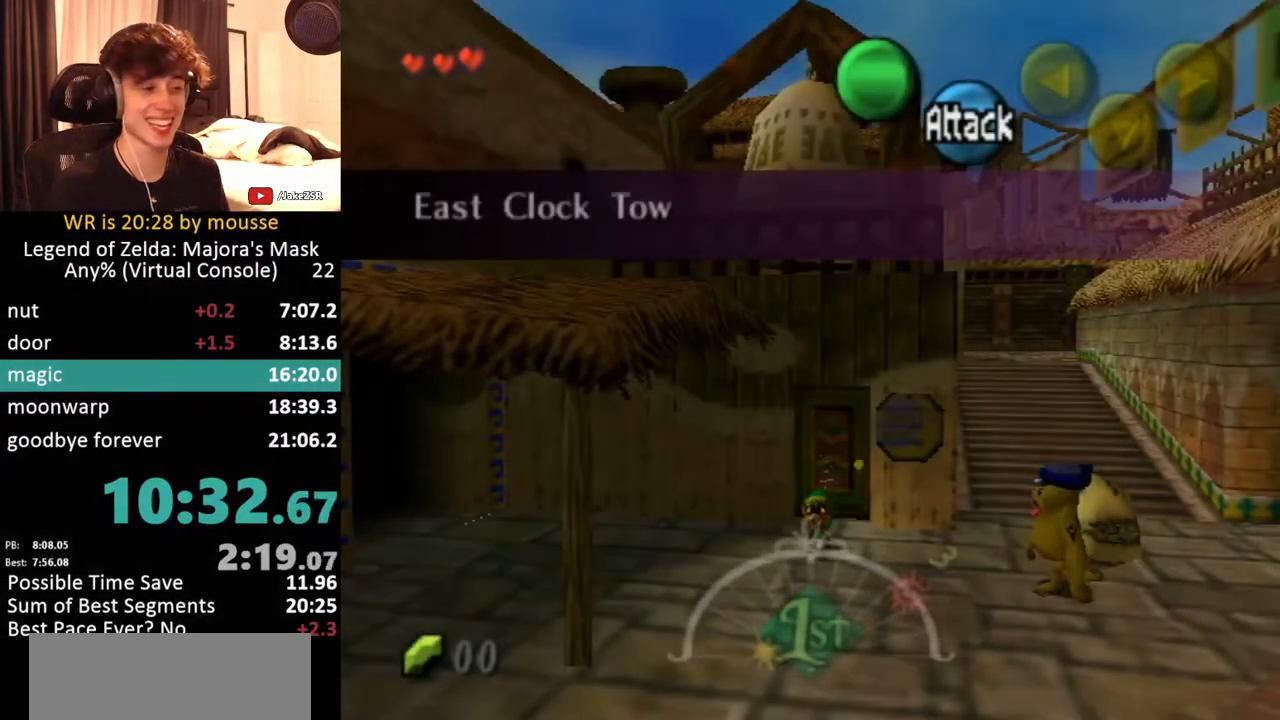
{"buttons": [], "left_stick": "down-right", "button_events": []}
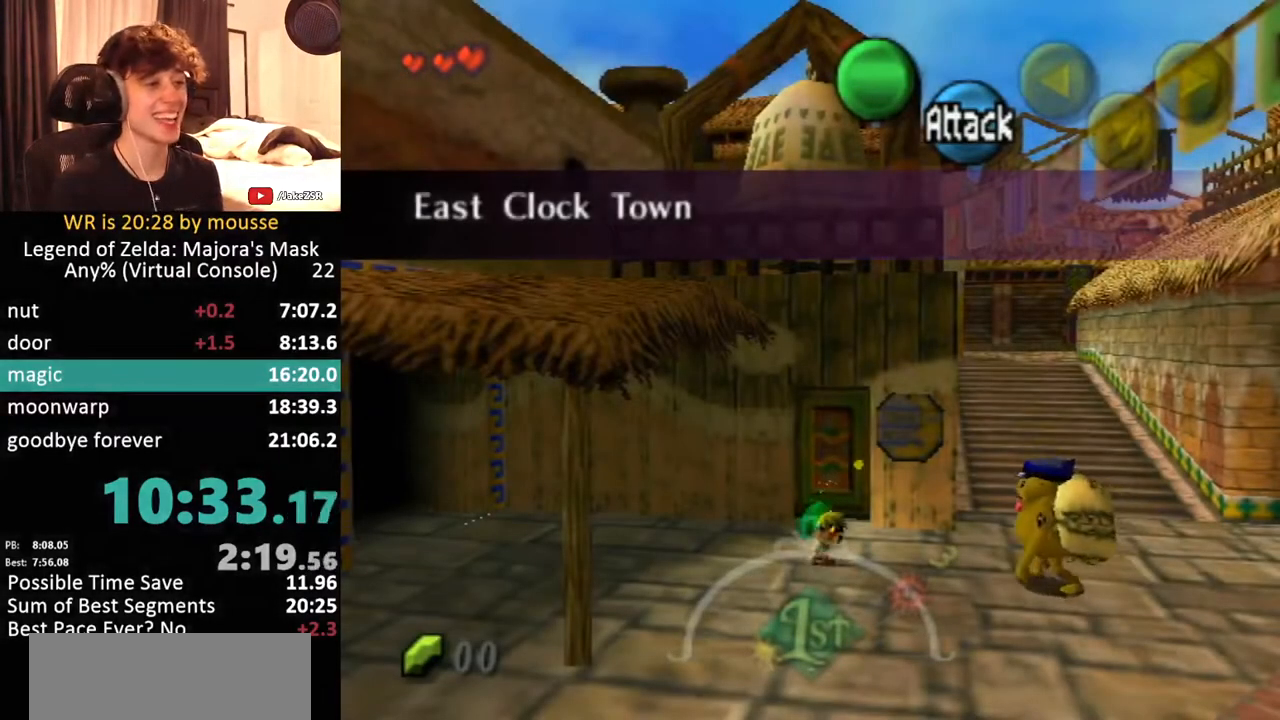
{"buttons": [], "left_stick": "right", "button_events": []}
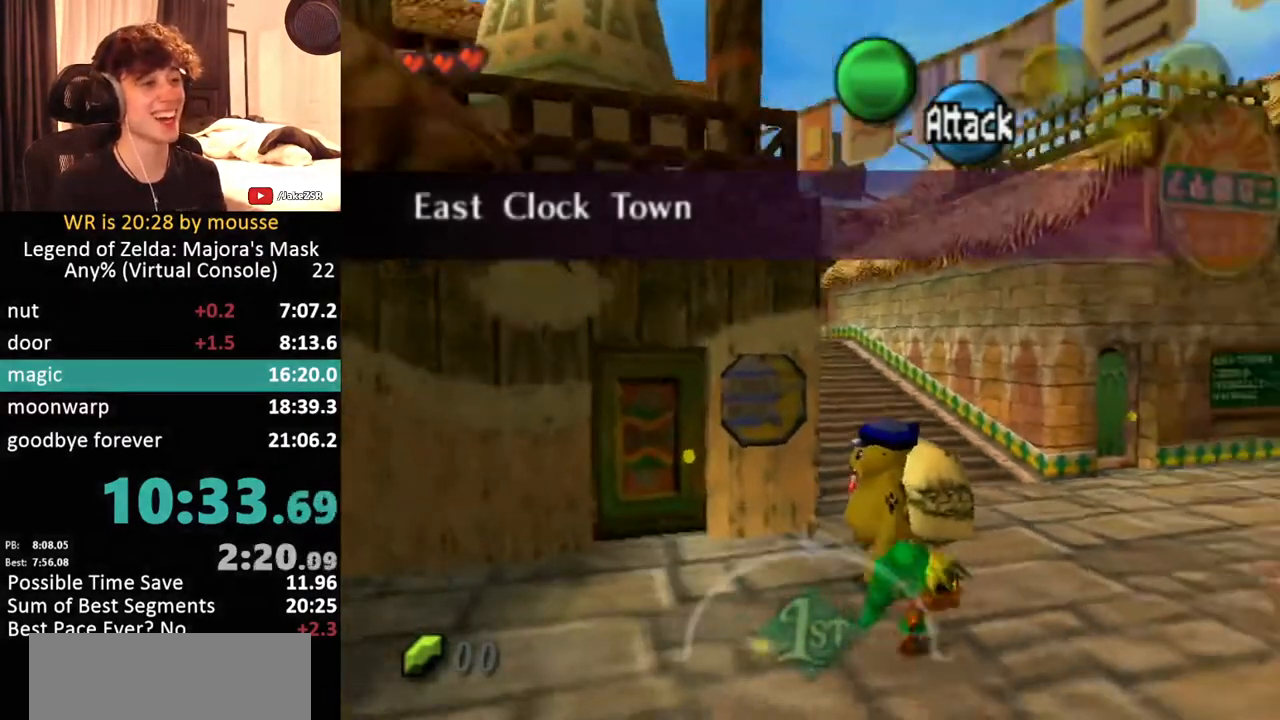
{"buttons": ["A"], "left_stick": "up-right", "button_events": [[450, "A", "down"]]}
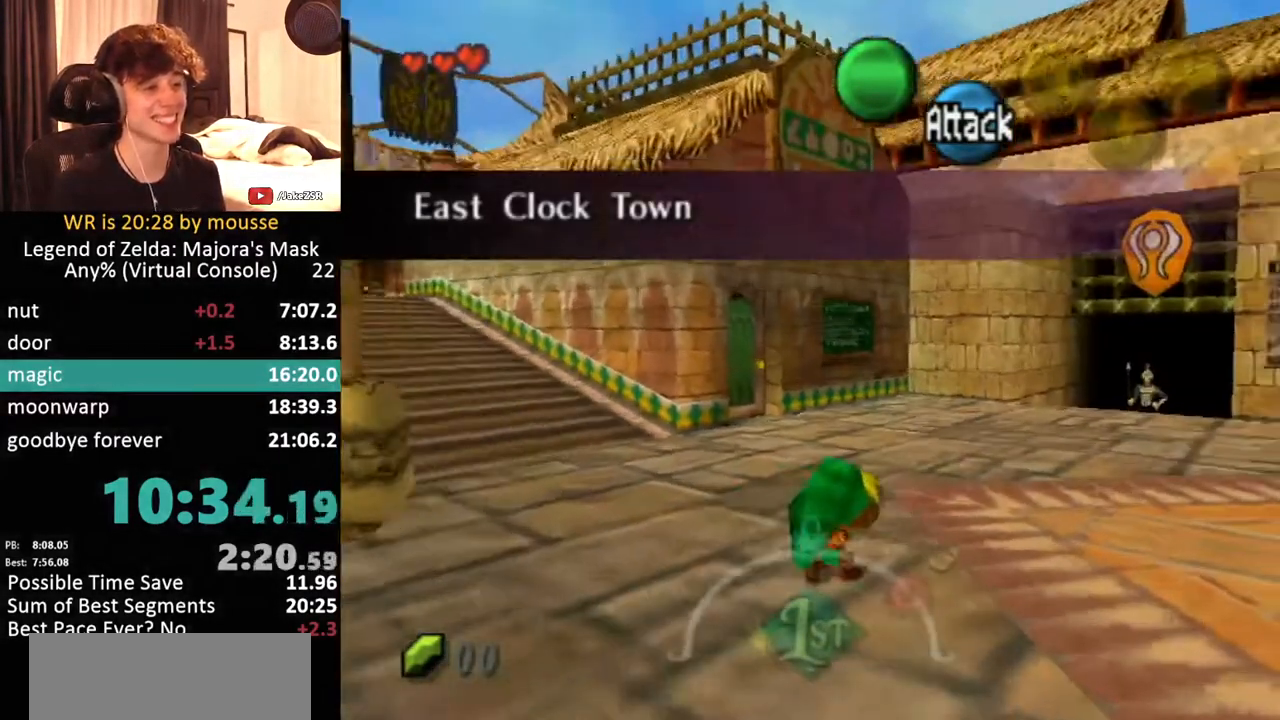
{"buttons": [], "left_stick": "up", "button_events": [[67, "A", "up"]]}
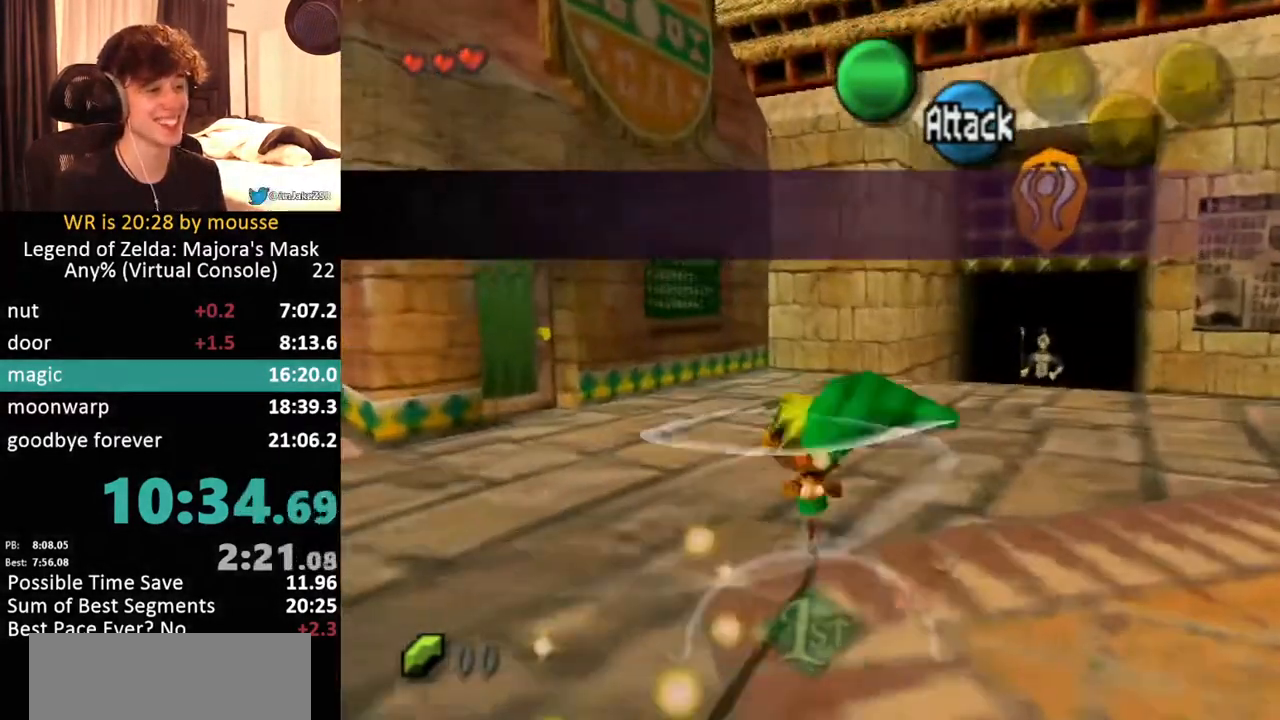
{"buttons": ["A"], "left_stick": "up", "button_events": [[100, "A", "down"], [200, "A", "up"], [300, "A", "down"], [367, "A", "up"], [450, "A", "down"]]}
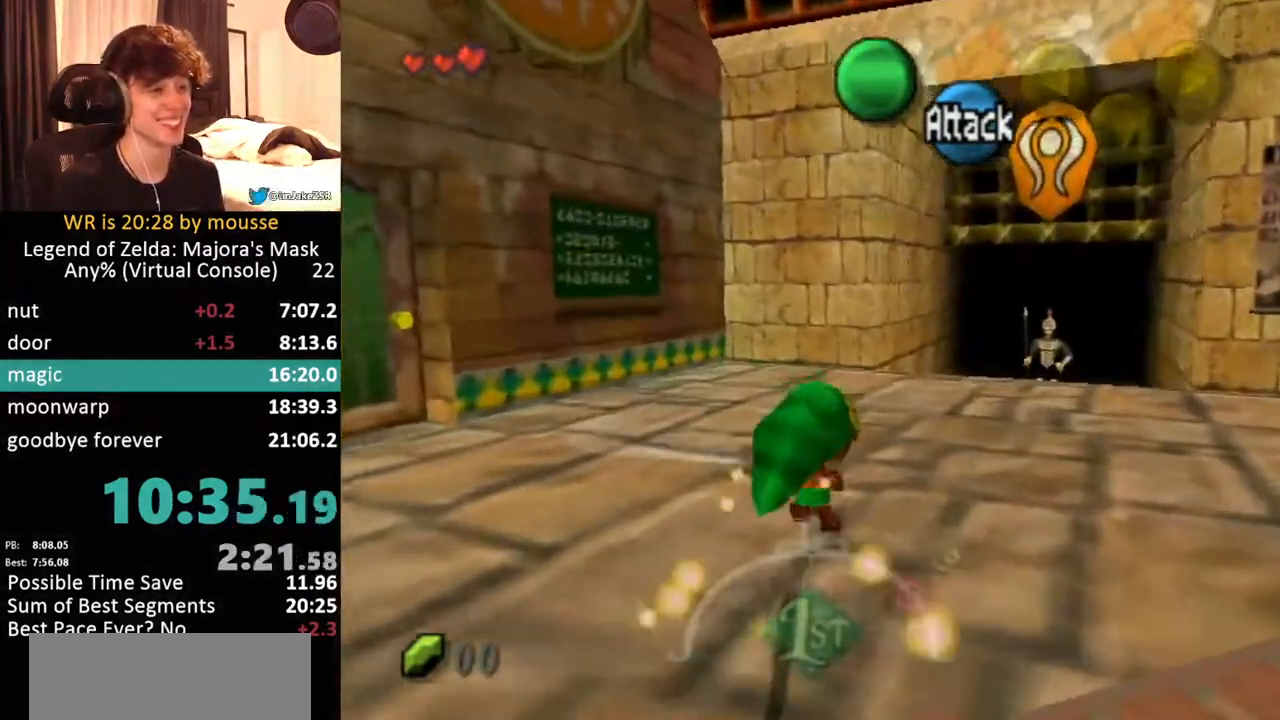
{"buttons": [], "left_stick": "up-right", "button_events": [[33, "A", "up"]]}
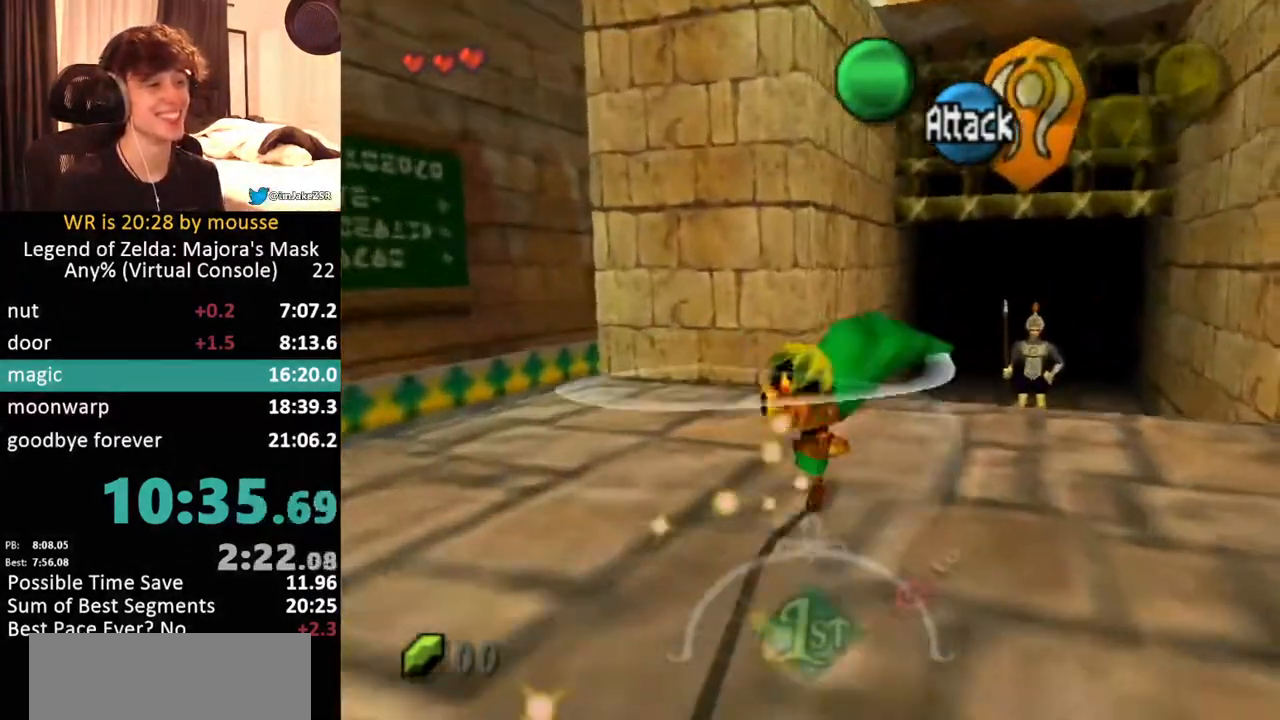
{"buttons": [], "left_stick": "down", "button_events": [[267, "L1", "down"], [400, "L1", "up"]]}
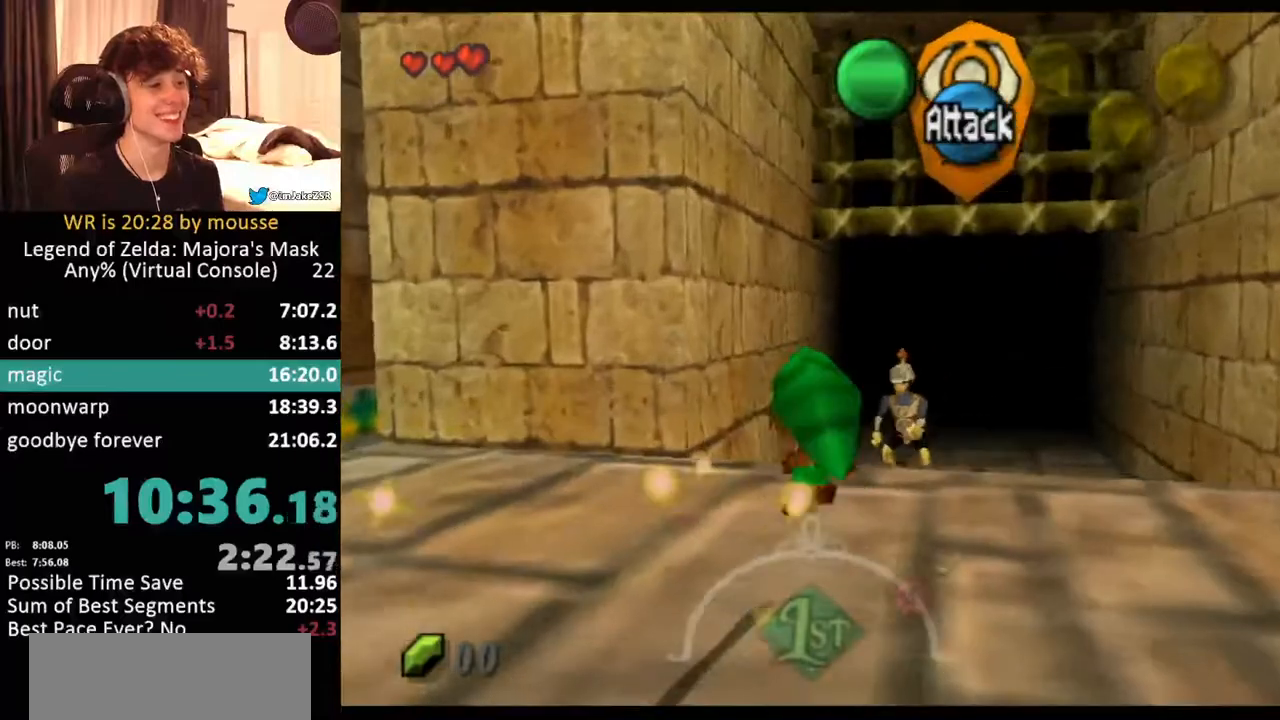
{"buttons": ["L1"], "left_stick": "down", "button_events": [[67, "L1", "down"]]}
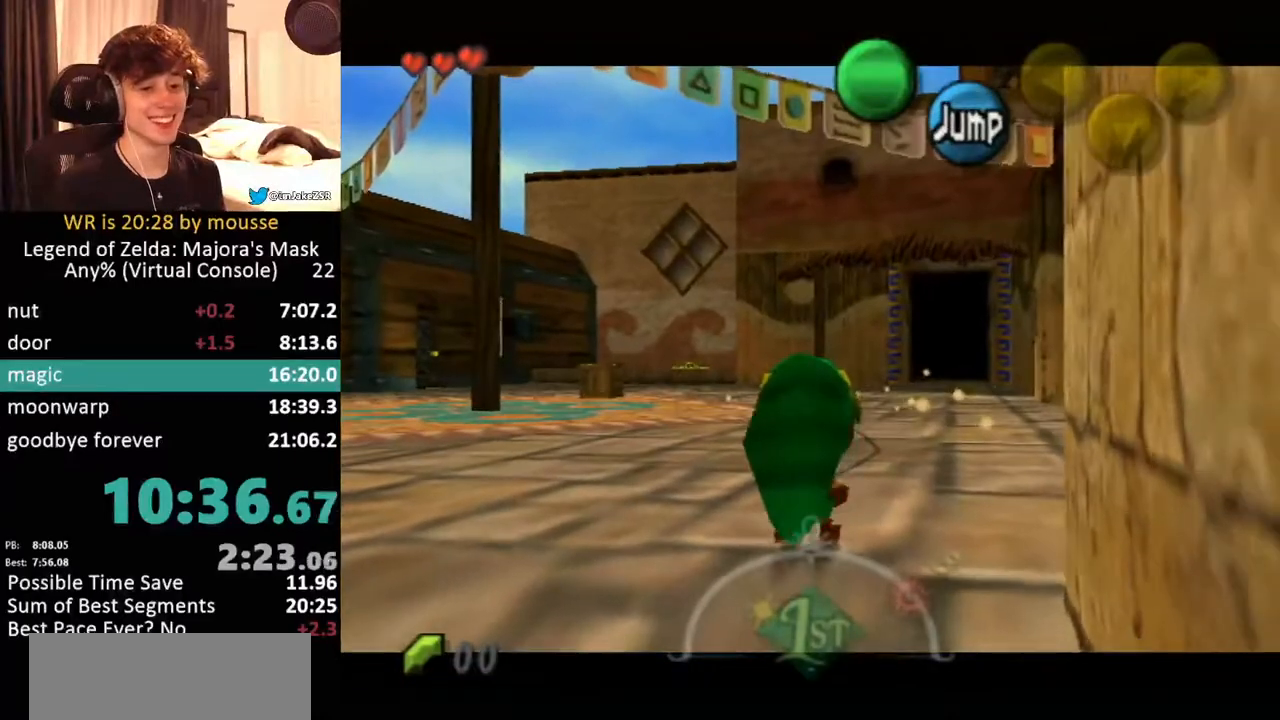
{"buttons": ["L1"], "left_stick": "down", "button_events": []}
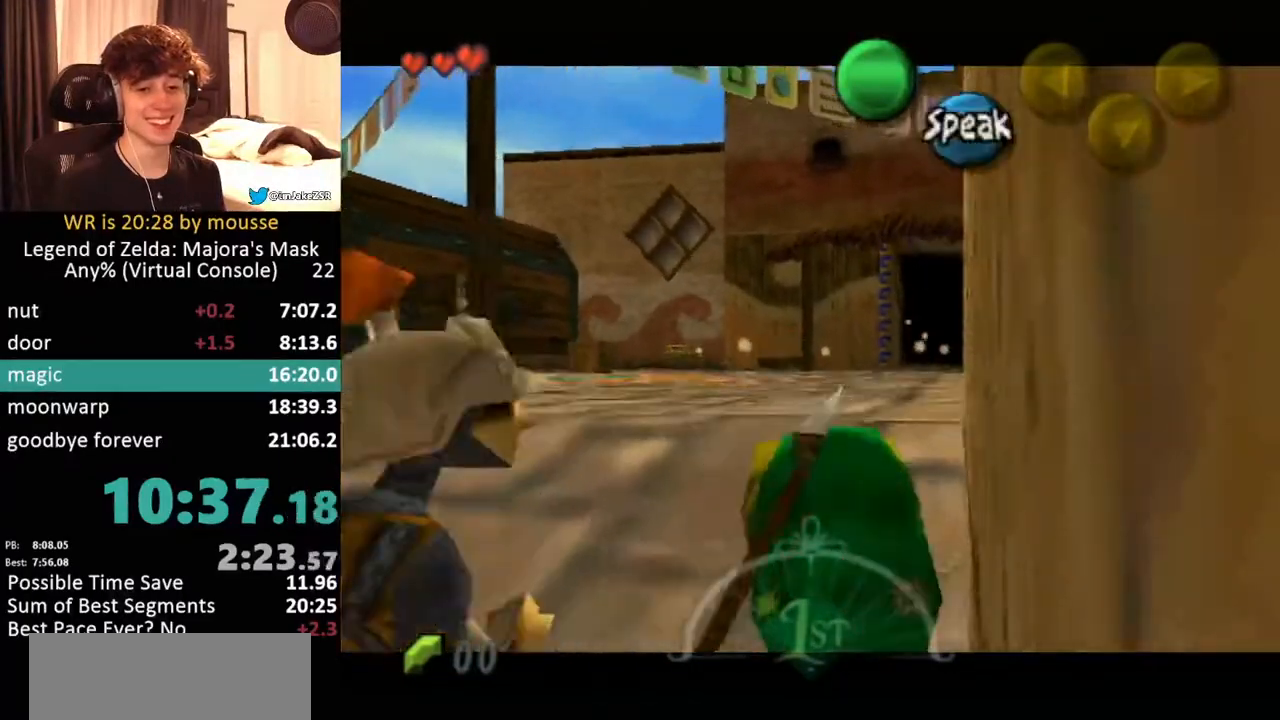
{"buttons": ["L1"], "left_stick": "down", "button_events": []}
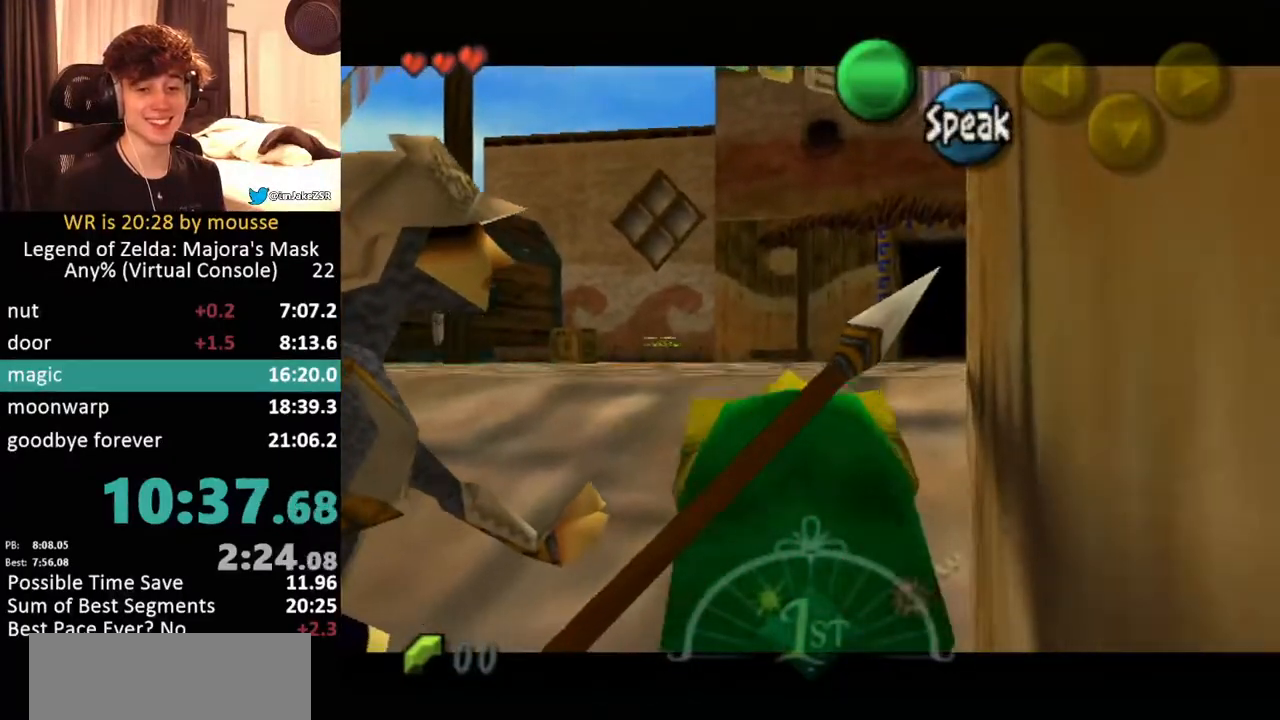
{"buttons": ["L1"], "left_stick": "down", "button_events": []}
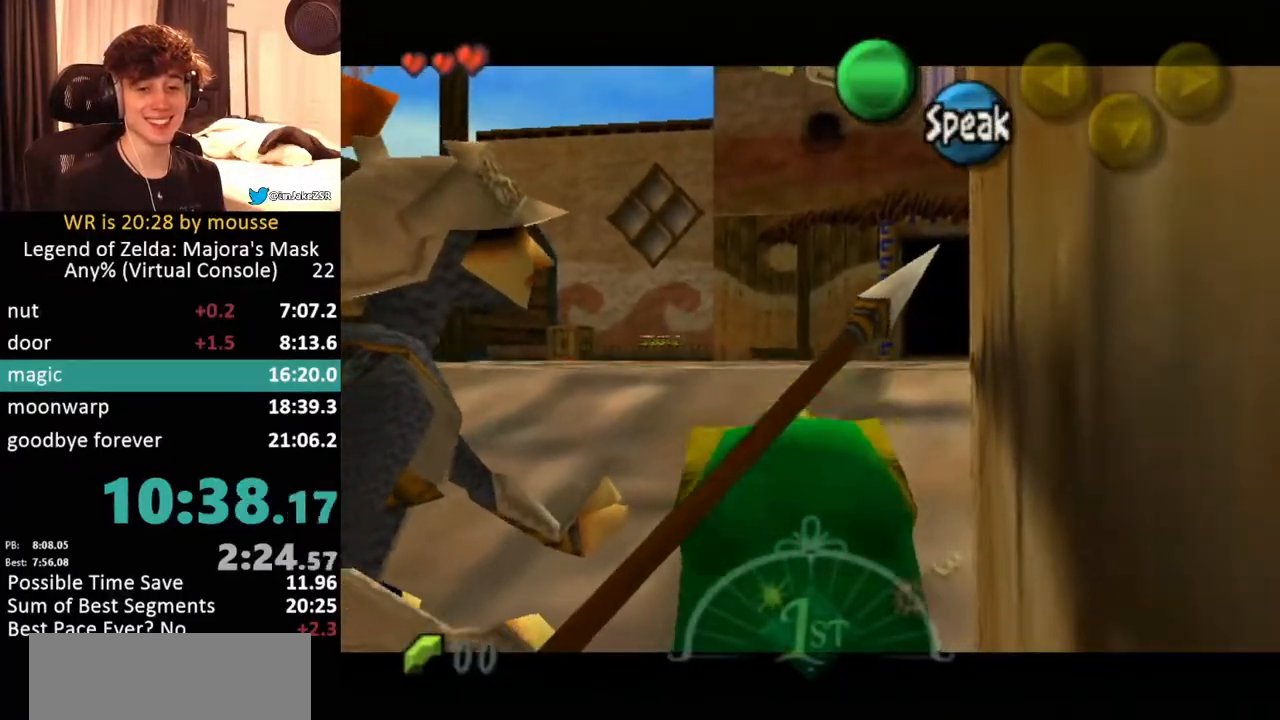
{"buttons": ["L1"], "left_stick": "down", "button_events": []}
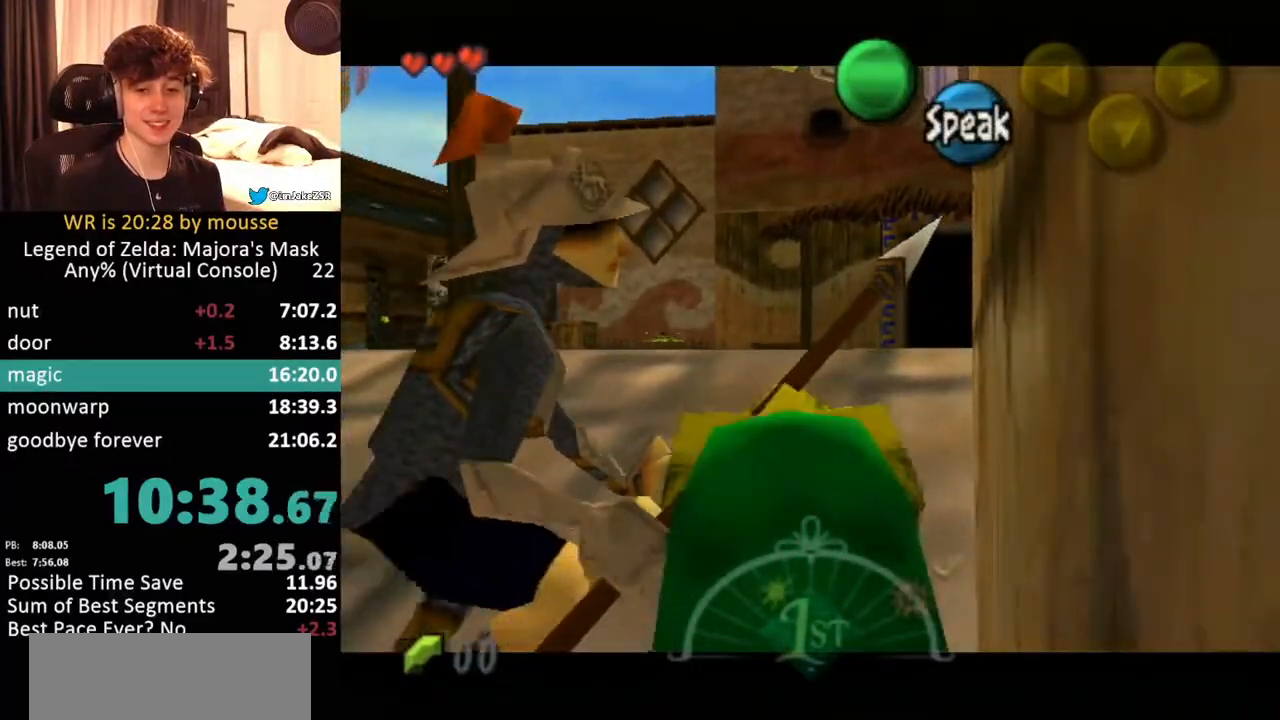
{"buttons": ["L1"], "left_stick": "down", "button_events": []}
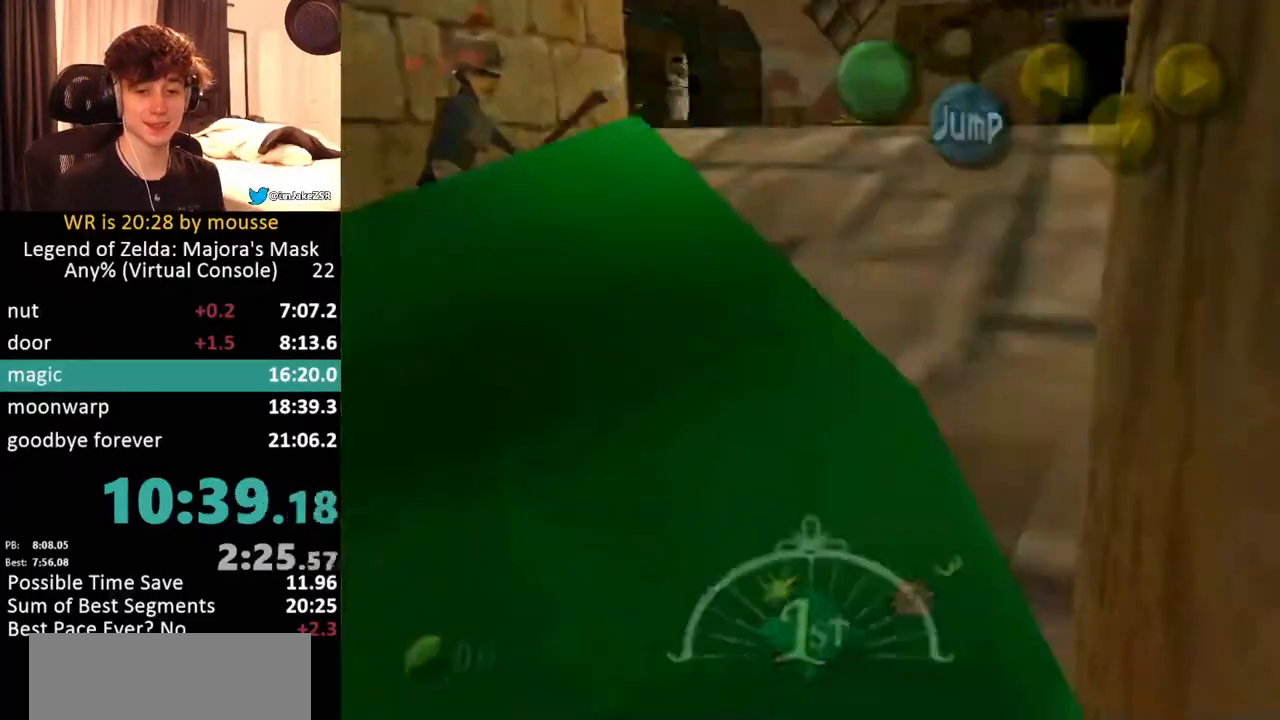
{"buttons": [], "left_stick": "center", "button_events": [[317, "L1", "up"]]}
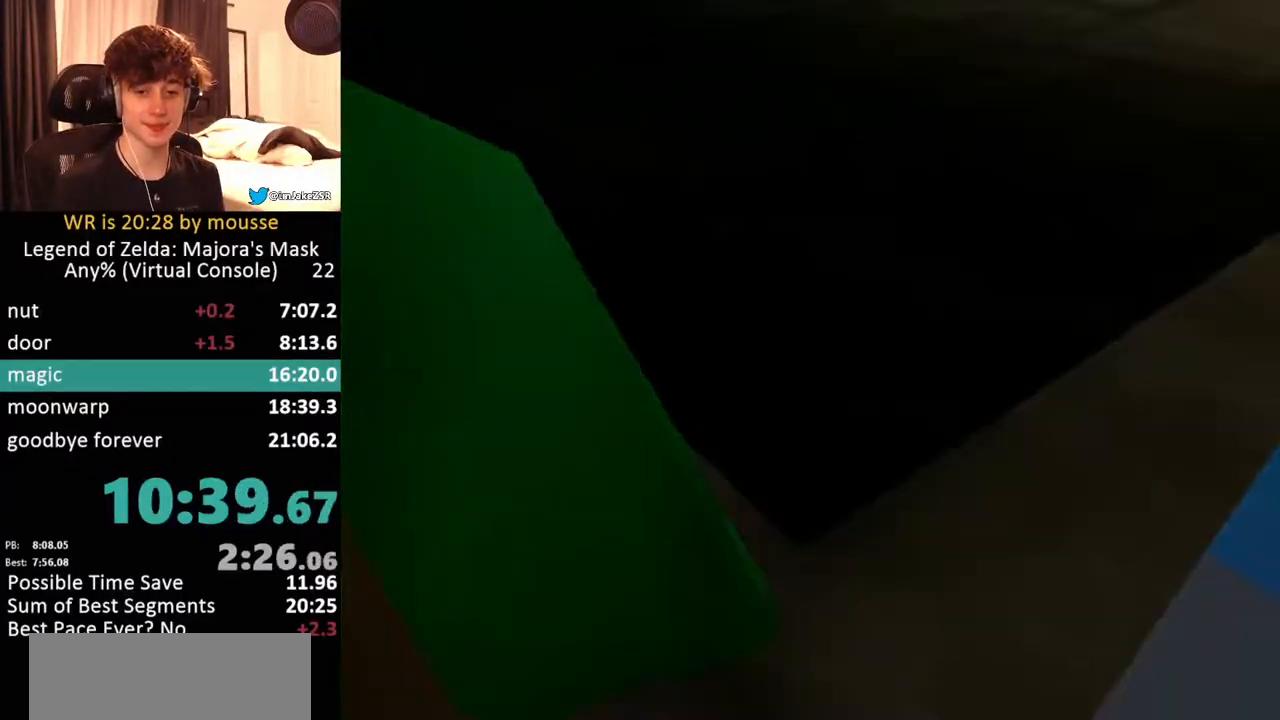
{"buttons": [], "left_stick": "center", "button_events": []}
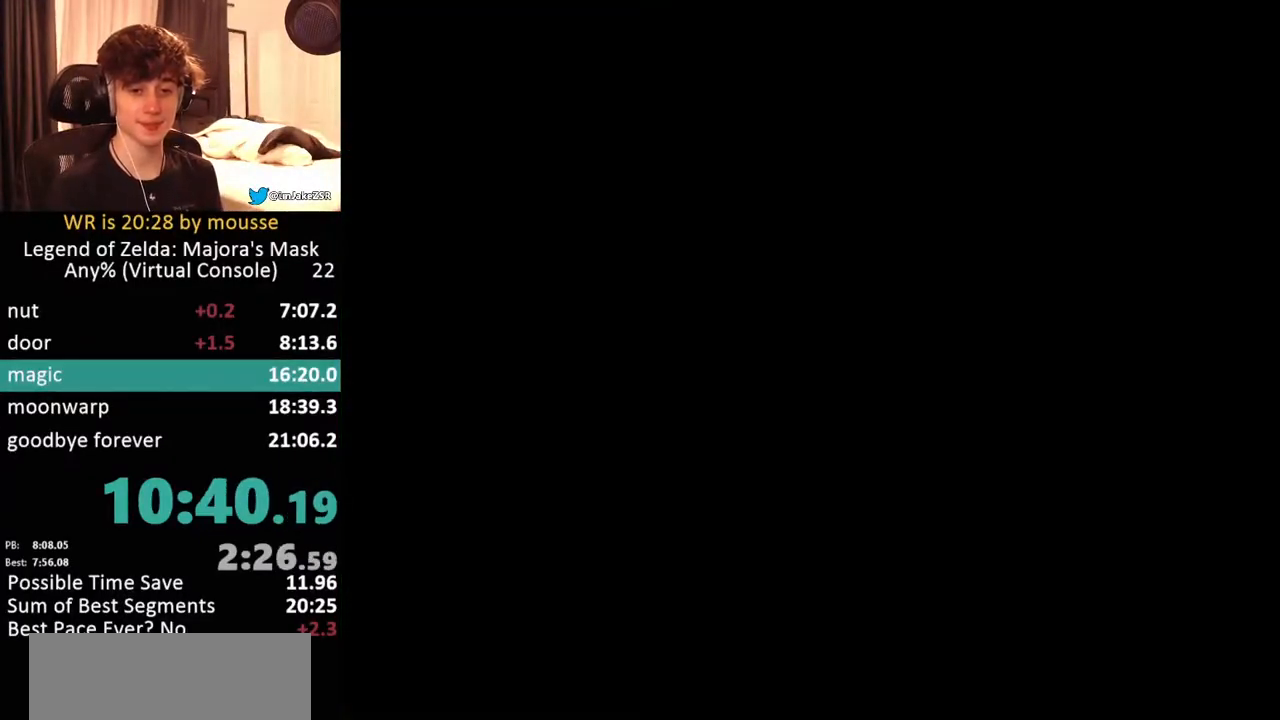
{"buttons": [], "left_stick": "center", "button_events": []}
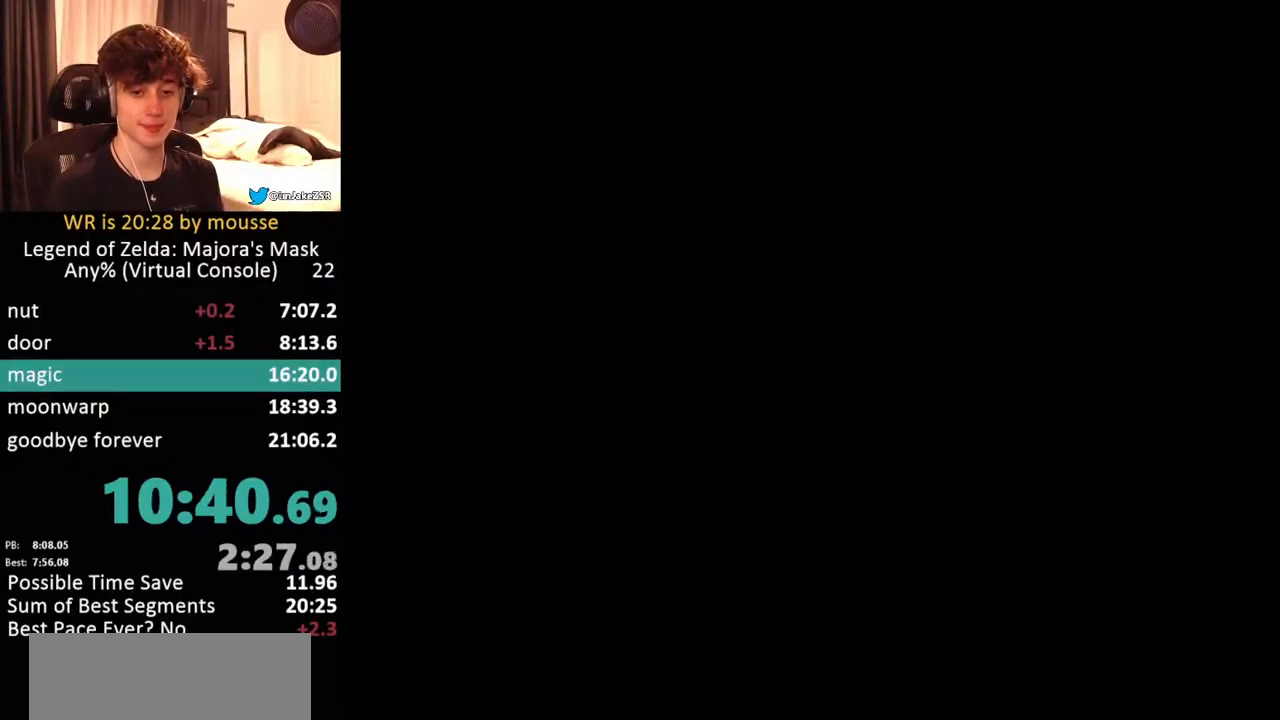
{"buttons": [], "left_stick": "center", "button_events": []}
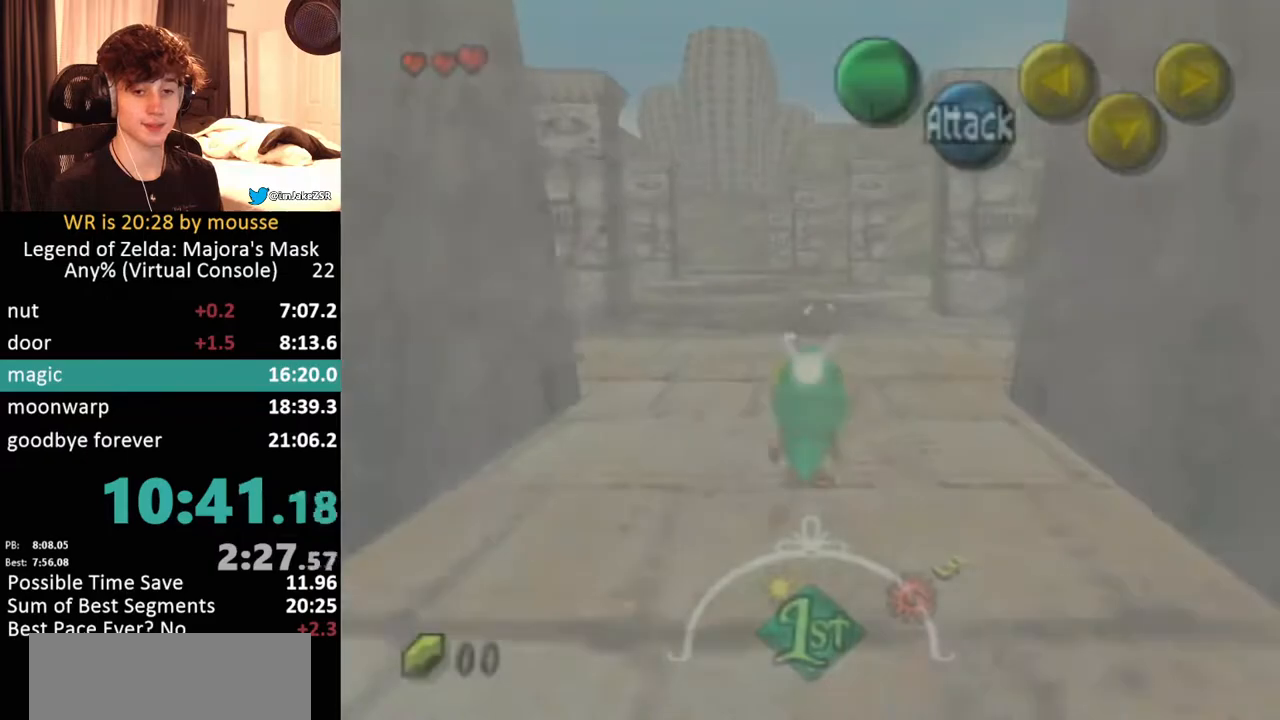
{"buttons": [], "left_stick": "up-left", "button_events": []}
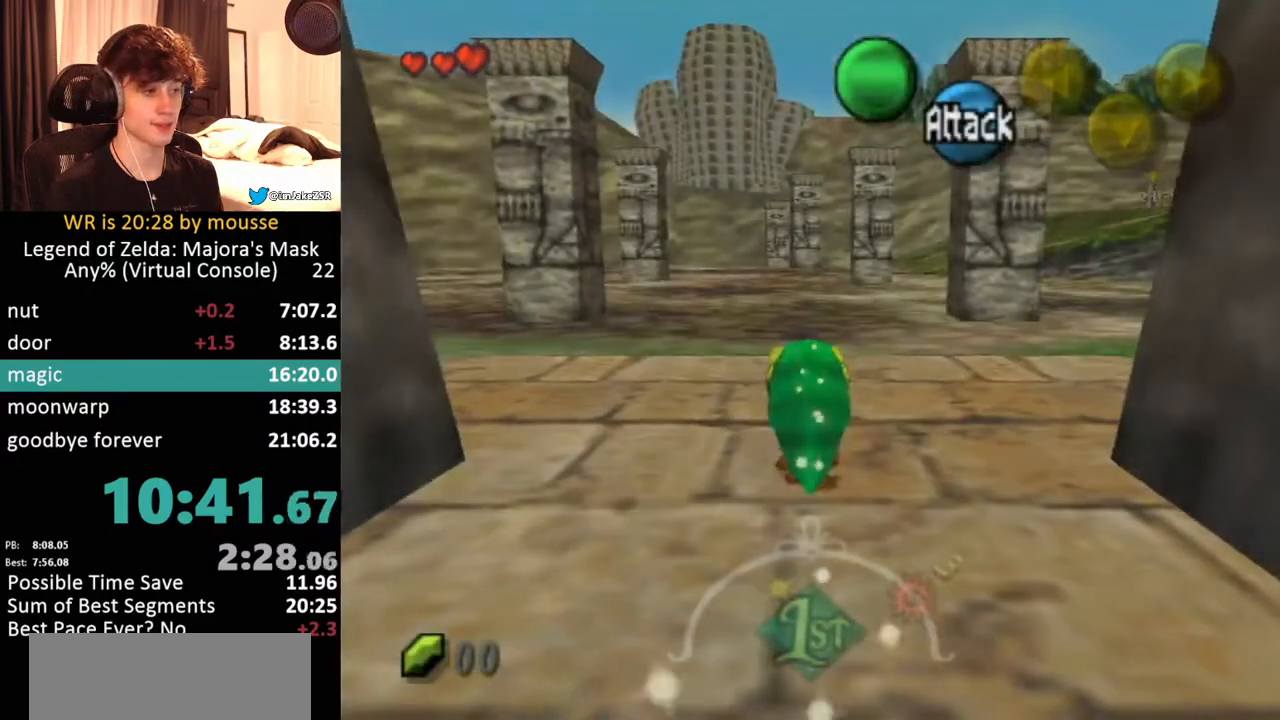
{"buttons": ["A"], "left_stick": "up-left", "button_events": [[283, "A", "down"]]}
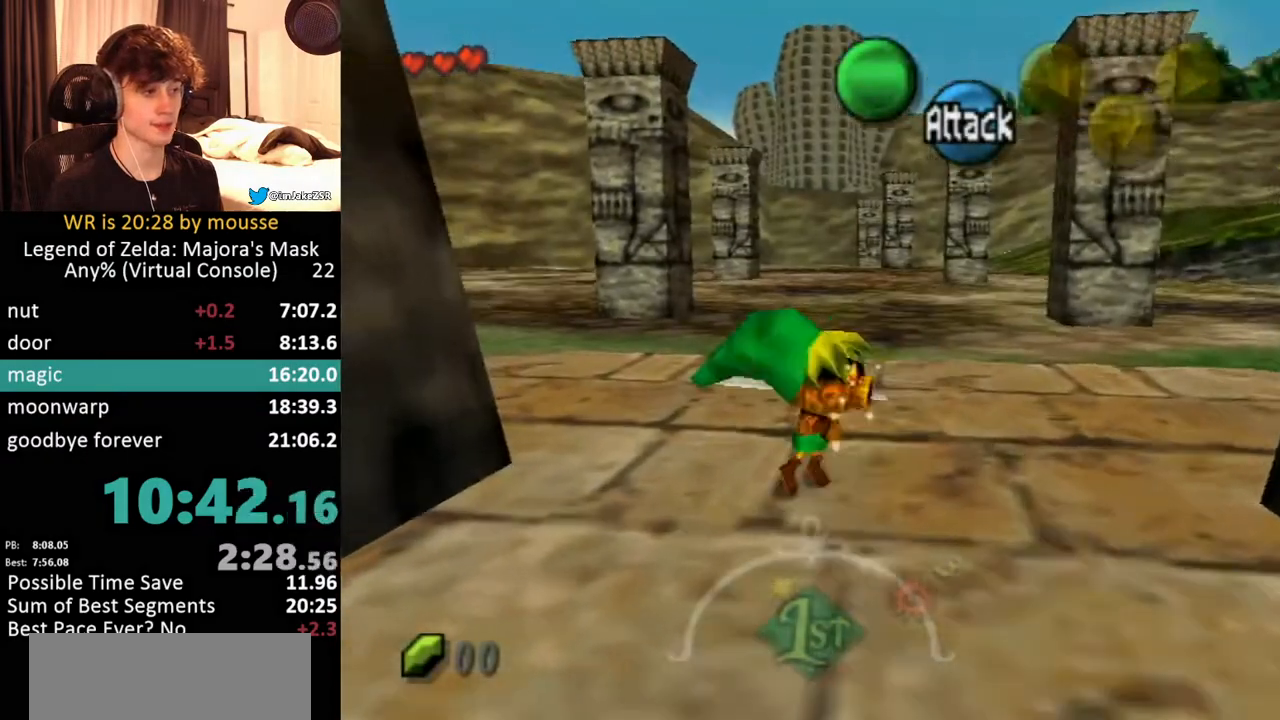
{"buttons": [], "left_stick": "up-left", "button_events": [[33, "A", "up"]]}